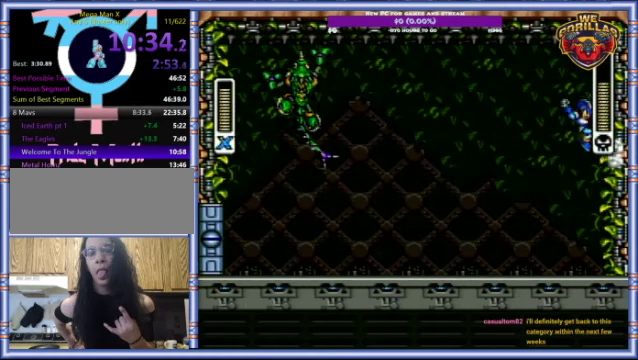
Gameplay with a controller (Nintendo layout); each line is a JSON object with the inputs held at the frame after it. "events" lists button and stick changes between this image and that frame as [ms after this image, input, new state], when the widget could be followed in between. Not read: L3 R3.
{"buttons": ["DPAD_LEFT"], "events": [[34, "L1", "up"], [34, "R1", "up"]]}
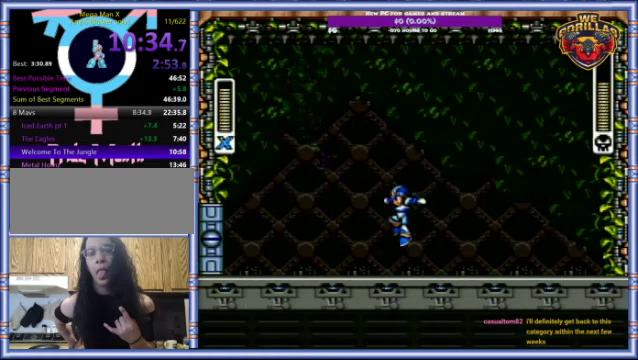
{"buttons": ["DPAD_LEFT"], "events": [[67, "R1", "down"], [334, "R1", "up"]]}
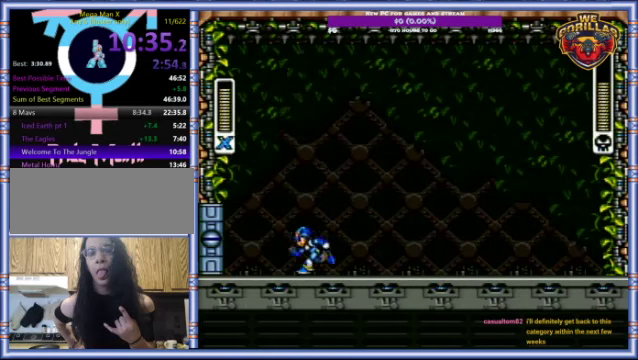
{"buttons": [], "events": [[267, "DPAD_LEFT", "up"], [400, "DPAD_RIGHT", "down"], [500, "DPAD_RIGHT", "up"]]}
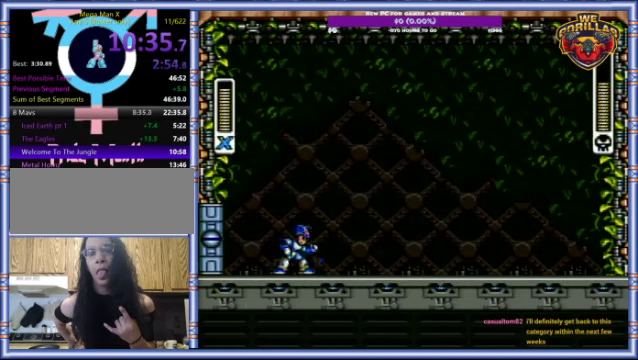
{"buttons": [], "events": [[267, "DPAD_LEFT", "down"], [467, "DPAD_LEFT", "up"]]}
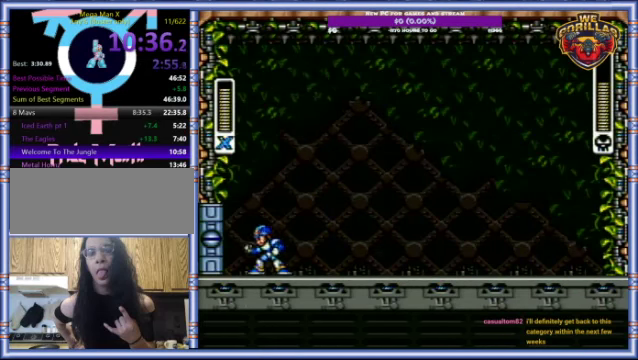
{"buttons": ["DPAD_RIGHT"], "events": [[67, "DPAD_RIGHT", "down"], [134, "DPAD_RIGHT", "up"], [500, "DPAD_RIGHT", "down"]]}
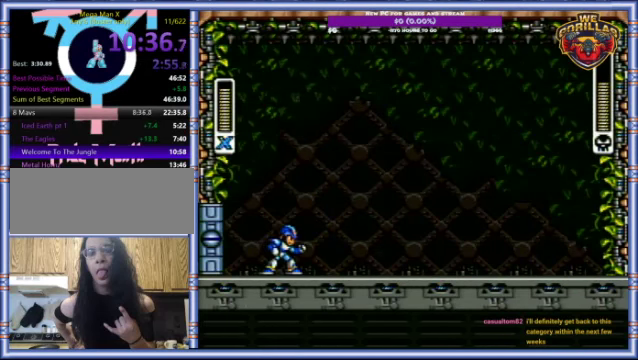
{"buttons": ["L1", "R1", "DPAD_RIGHT"], "events": [[167, "R1", "down"], [400, "L1", "down"]]}
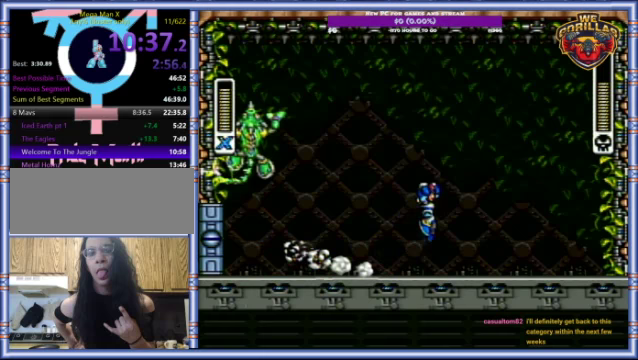
{"buttons": [], "events": [[33, "DPAD_UP", "down"], [67, "DPAD_LEFT", "down"], [67, "DPAD_RIGHT", "up"], [100, "R1", "up"], [167, "Y", "down"], [200, "DPAD_LEFT", "up"], [200, "DPAD_RIGHT", "down"], [200, "DPAD_UP", "up"], [267, "Y", "up"], [500, "DPAD_RIGHT", "up"], [500, "L1", "up"]]}
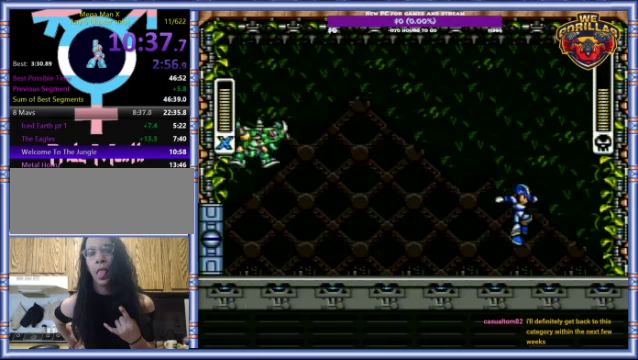
{"buttons": [], "events": [[267, "DPAD_LEFT", "down"], [433, "DPAD_LEFT", "up"]]}
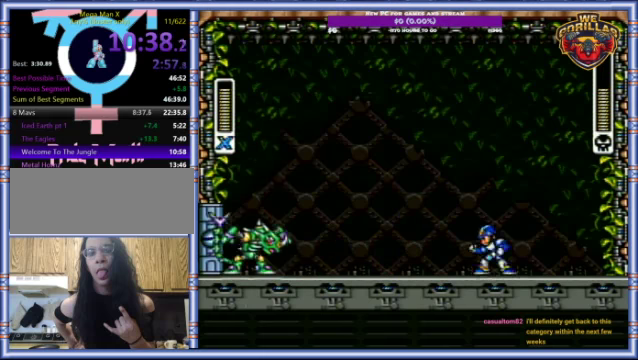
{"buttons": ["L1", "R1", "DPAD_UP", "DPAD_LEFT"], "events": [[133, "DPAD_LEFT", "down"], [167, "R1", "down"], [467, "L1", "down"], [500, "DPAD_UP", "down"]]}
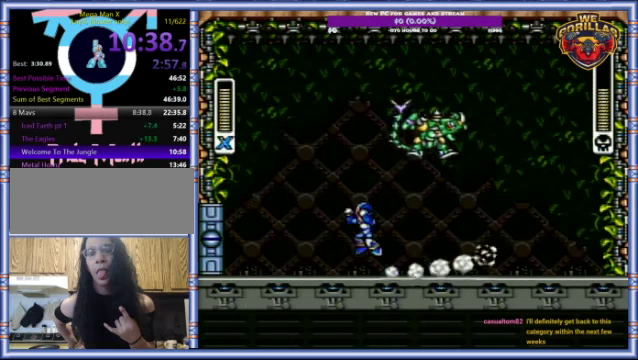
{"buttons": [], "events": [[100, "DPAD_LEFT", "up"], [100, "DPAD_RIGHT", "down"], [133, "DPAD_UP", "up"], [133, "R1", "up"], [233, "Y", "down"], [267, "DPAD_RIGHT", "up"], [367, "L1", "up"], [367, "Y", "up"]]}
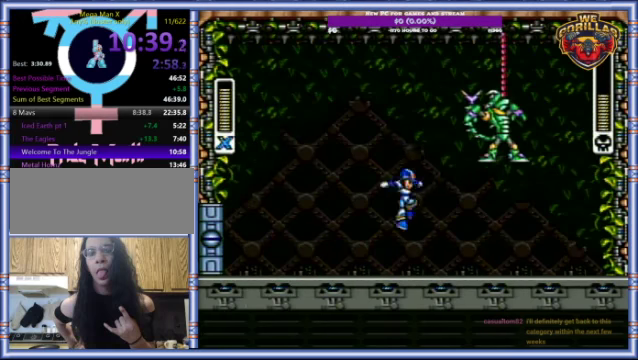
{"buttons": ["L1", "R1", "DPAD_LEFT"], "events": [[300, "DPAD_LEFT", "down"], [400, "R1", "down"], [500, "L1", "down"]]}
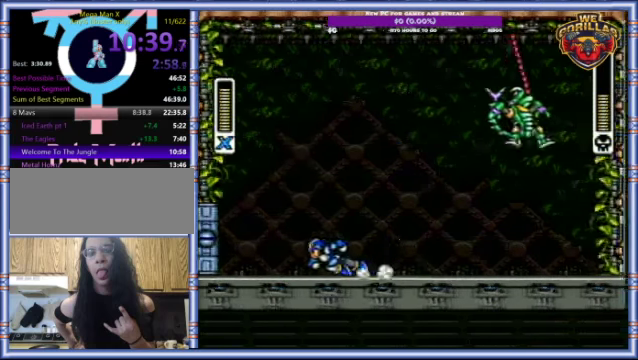
{"buttons": ["Y", "L1"], "events": [[33, "DPAD_UP", "down"], [167, "DPAD_LEFT", "up"], [200, "DPAD_RIGHT", "down"], [200, "DPAD_UP", "up"], [200, "R1", "up"], [300, "DPAD_RIGHT", "up"], [433, "Y", "down"]]}
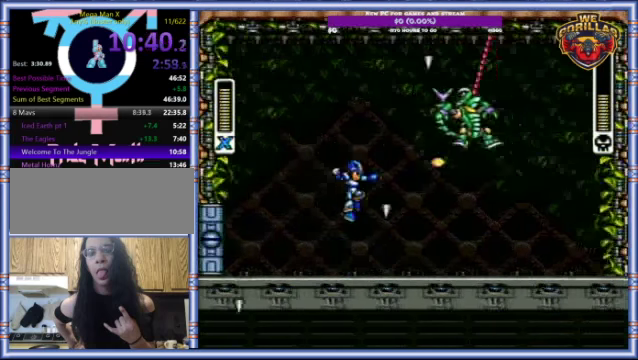
{"buttons": ["R1"], "events": [[67, "Y", "up"], [267, "L1", "up"], [500, "R1", "down"]]}
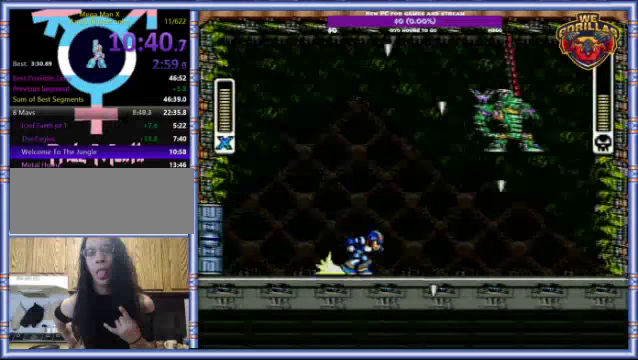
{"buttons": ["L1"], "events": [[33, "L1", "down"], [267, "R1", "up"], [267, "Y", "down"], [300, "DPAD_RIGHT", "down"], [300, "Y", "up"], [400, "DPAD_RIGHT", "up"], [433, "Y", "down"], [500, "Y", "up"]]}
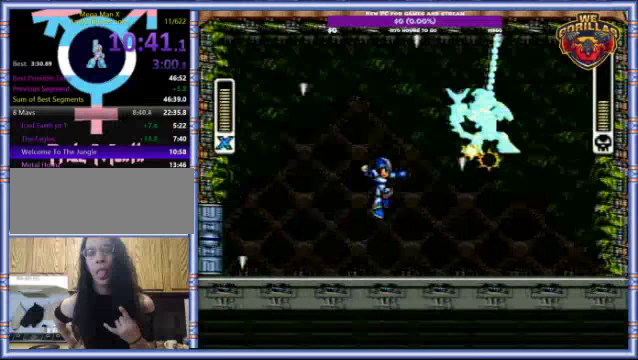
{"buttons": [], "events": [[33, "Y", "down"], [133, "Y", "up"], [233, "L1", "up"]]}
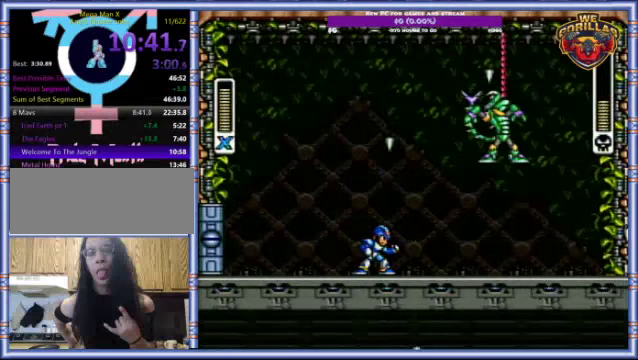
{"buttons": [], "events": [[67, "L1", "down"], [67, "R1", "down"], [300, "R1", "up"], [500, "L1", "up"]]}
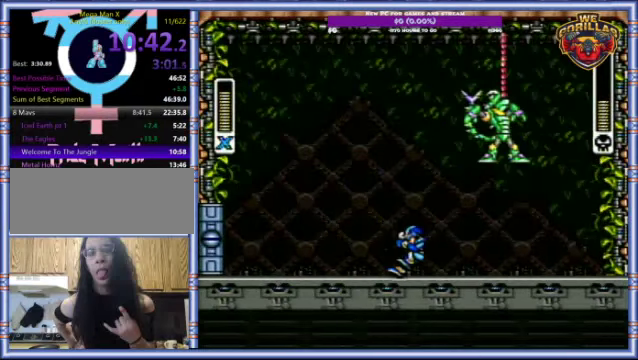
{"buttons": ["L1", "DPAD_RIGHT"], "events": [[67, "DPAD_RIGHT", "down"], [200, "R1", "down"], [233, "L1", "down"], [267, "DPAD_RIGHT", "up"], [333, "R1", "up"], [466, "DPAD_RIGHT", "down"]]}
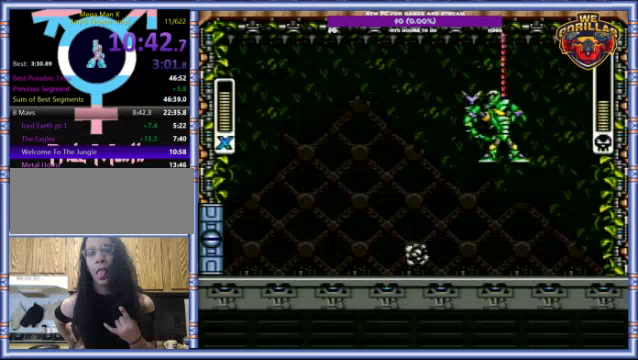
{"buttons": [], "events": [[66, "L1", "up"], [433, "DPAD_RIGHT", "up"]]}
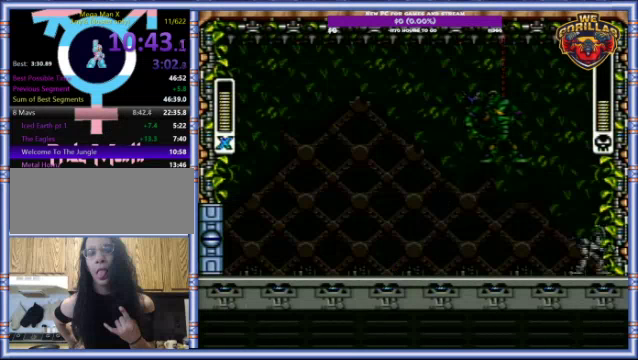
{"buttons": [], "events": [[100, "DPAD_LEFT", "down"], [233, "DPAD_LEFT", "up"]]}
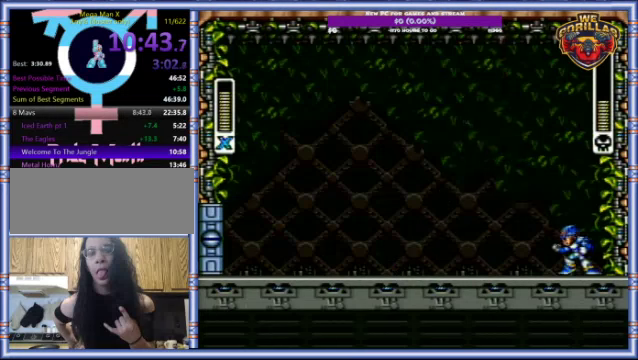
{"buttons": [], "events": [[33, "DPAD_LEFT", "down"], [133, "DPAD_LEFT", "up"]]}
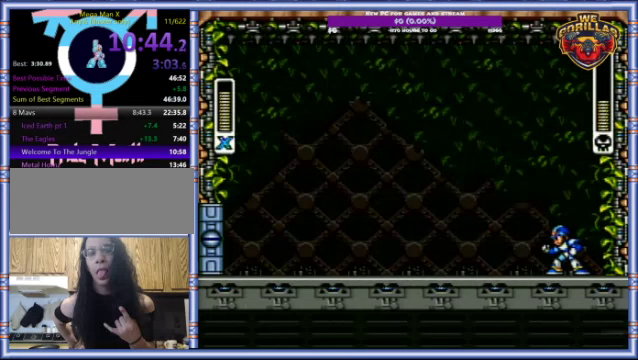
{"buttons": [], "events": []}
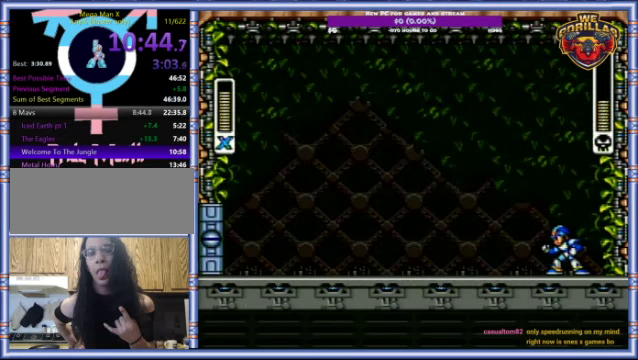
{"buttons": [], "events": []}
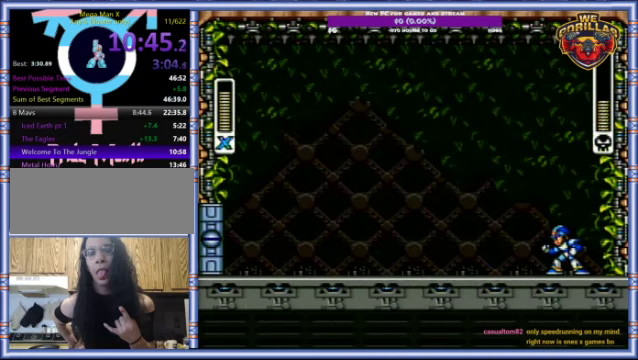
{"buttons": ["R1", "DPAD_LEFT"], "events": [[166, "DPAD_LEFT", "down"], [266, "R1", "down"]]}
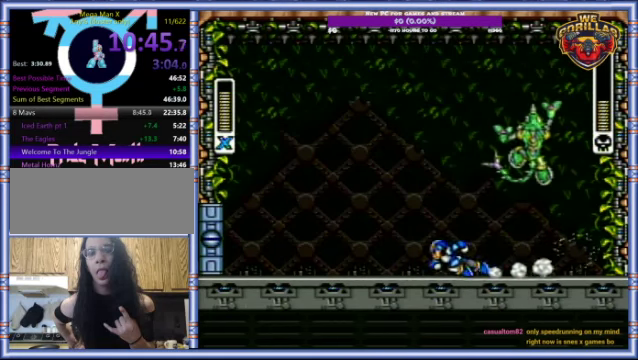
{"buttons": ["L1", "DPAD_UP", "DPAD_LEFT"], "events": [[66, "L1", "down"], [166, "DPAD_UP", "down"], [233, "DPAD_LEFT", "up"], [266, "DPAD_RIGHT", "down"], [266, "DPAD_UP", "up"], [266, "R1", "up"], [333, "DPAD_UP", "down"], [333, "Y", "down"], [366, "DPAD_LEFT", "down"], [366, "DPAD_RIGHT", "up"], [400, "Y", "up"]]}